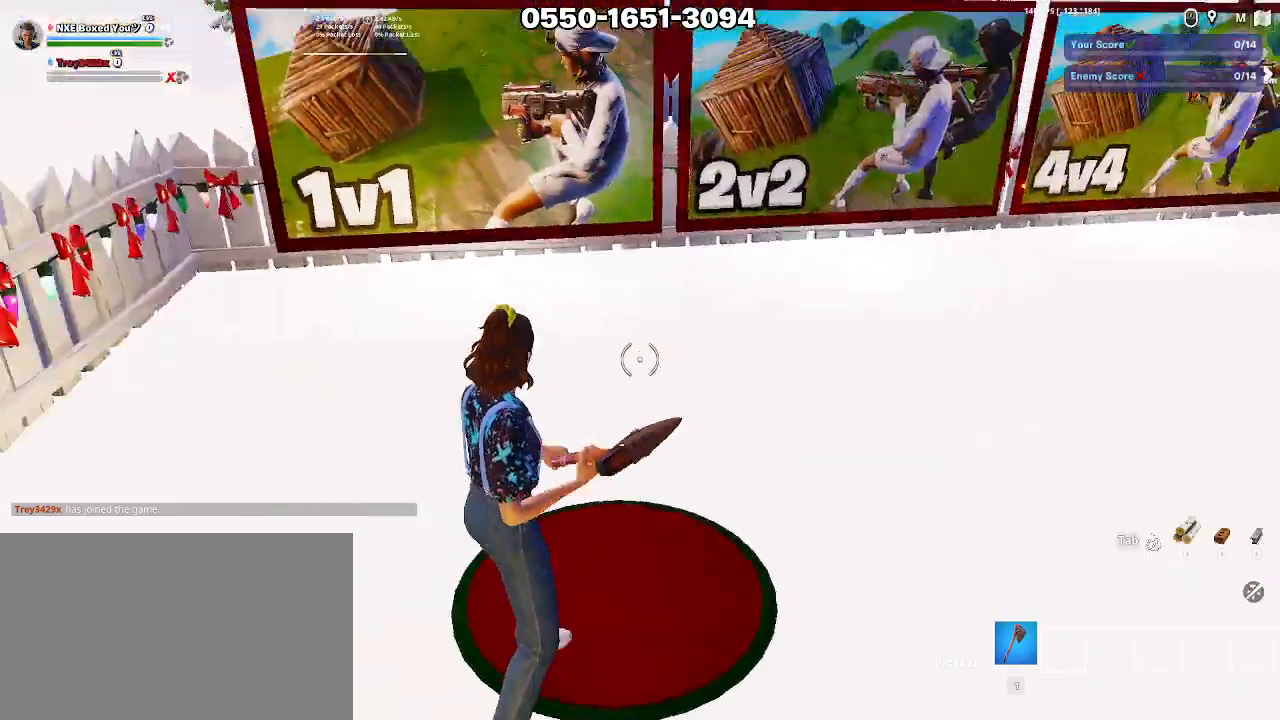
Gameplay with keyboard and mouse; each line is a JSON object with the keys and mouse buttons held at the frame after it. "events" lists presses ("down") and releases ("up") of "1", "2", "3", "4", "5", "a", "alt", "c", "caps_lock", "ctrl", "d", "e", "f", "g", "q", "r", "s", "shift", "space", "t", "tab", "v", "w", "x", "z", "mouse_left", "mouse_wheel" and "mouse_right" between this image and that frame as [ms after this image, input, new state], when the widget could be followed in between. "mouse_left", "mouse_wheel", "mouse_right" = the "left", "wheel", "right" buttons of the "mouse" list. No other keys are recorded. "wheel" means that the mouse wheel is clicked or scrolled. Not read: mouse_move.
{"keys": ["w"], "mouse": [], "events": [[83, "w", "down"], [267, "ctrl", "down"], [367, "1", "down"], [367, "ctrl", "up"], [417, "1", "up"]]}
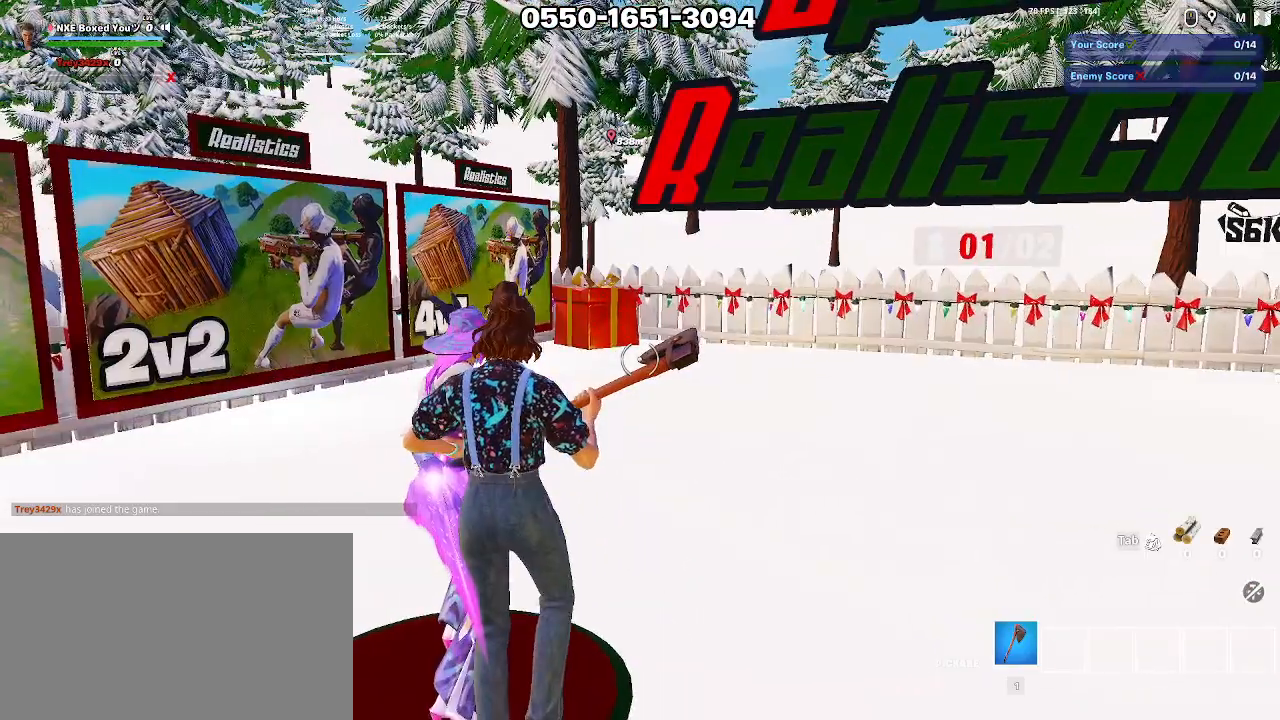
{"keys": ["alt"], "mouse": [], "events": [[100, "w", "up"], [200, "d", "down"], [333, "alt", "down"], [483, "d", "up"]]}
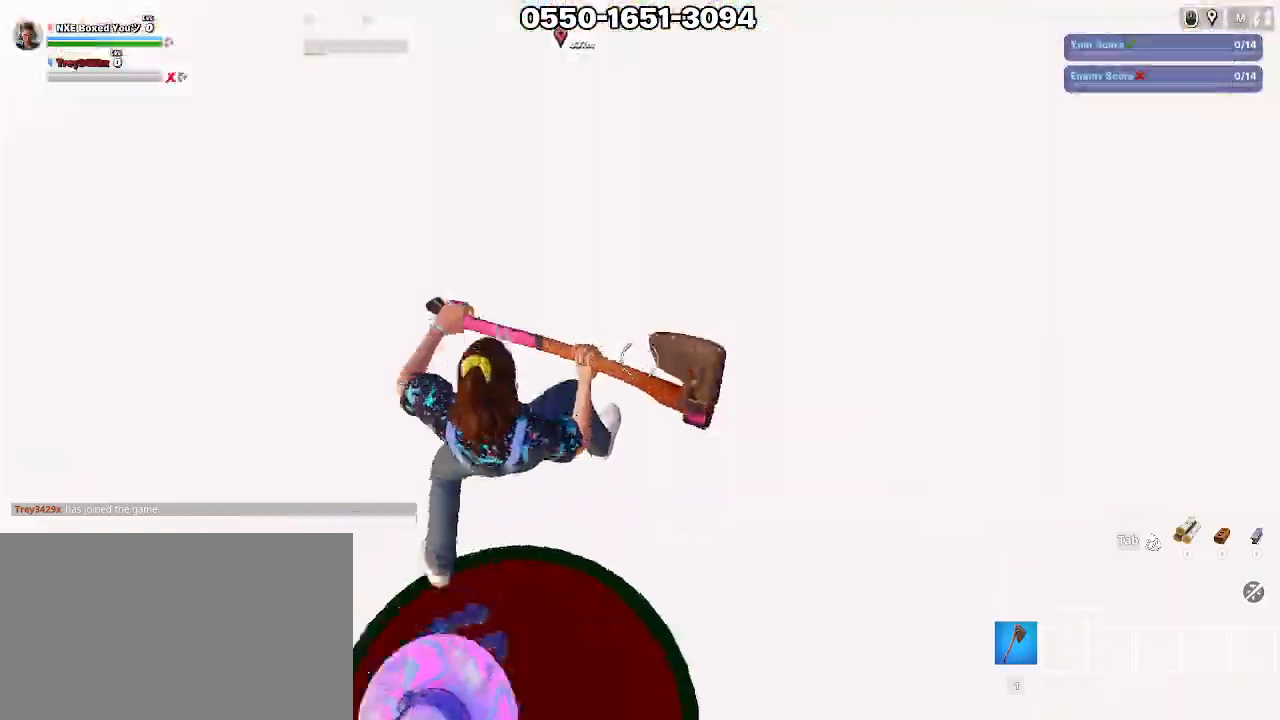
{"keys": ["d", "s"], "mouse": [], "events": [[67, "alt", "up"], [67, "s", "down"], [167, "alt", "down"], [250, "alt", "up"], [300, "d", "down"], [450, "alt", "down"], [500, "alt", "up"]]}
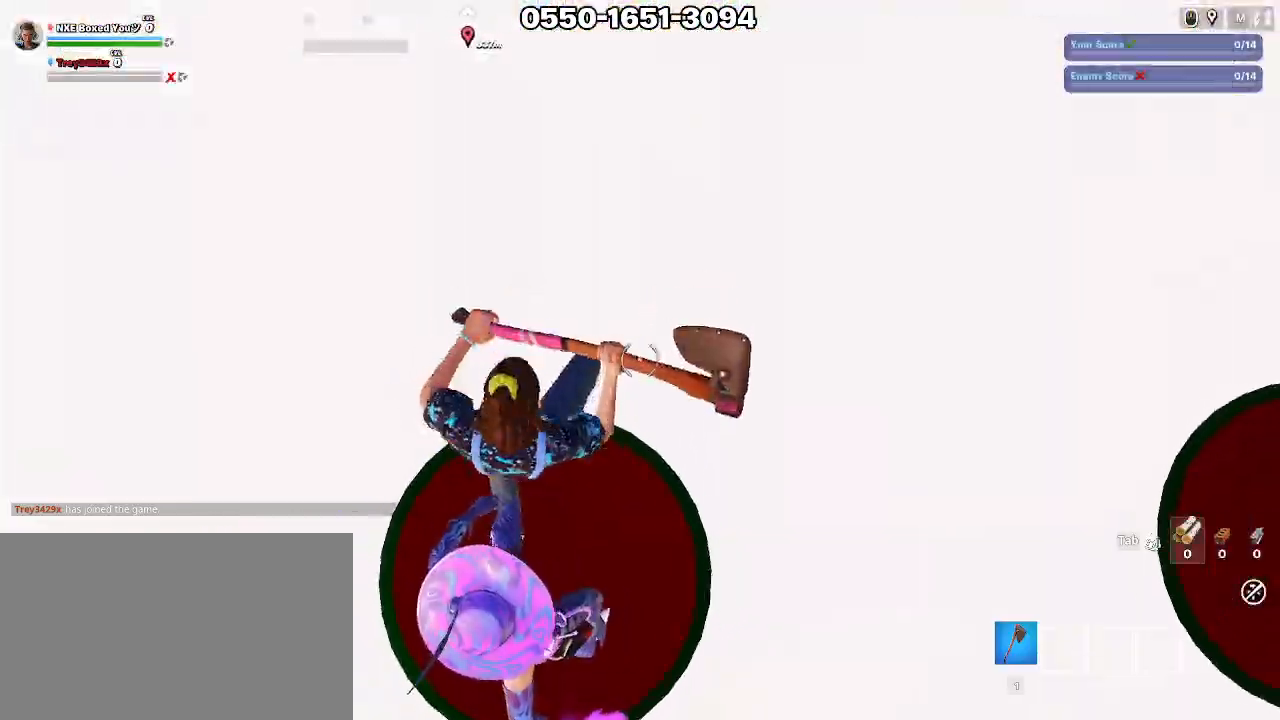
{"keys": [], "mouse": [], "events": [[83, "alt", "down"], [133, "alt", "up"], [183, "d", "up"], [233, "a", "down"], [233, "alt", "down"], [267, "alt", "up"], [317, "alt", "down"], [450, "a", "up"], [450, "alt", "up"], [500, "s", "up"]]}
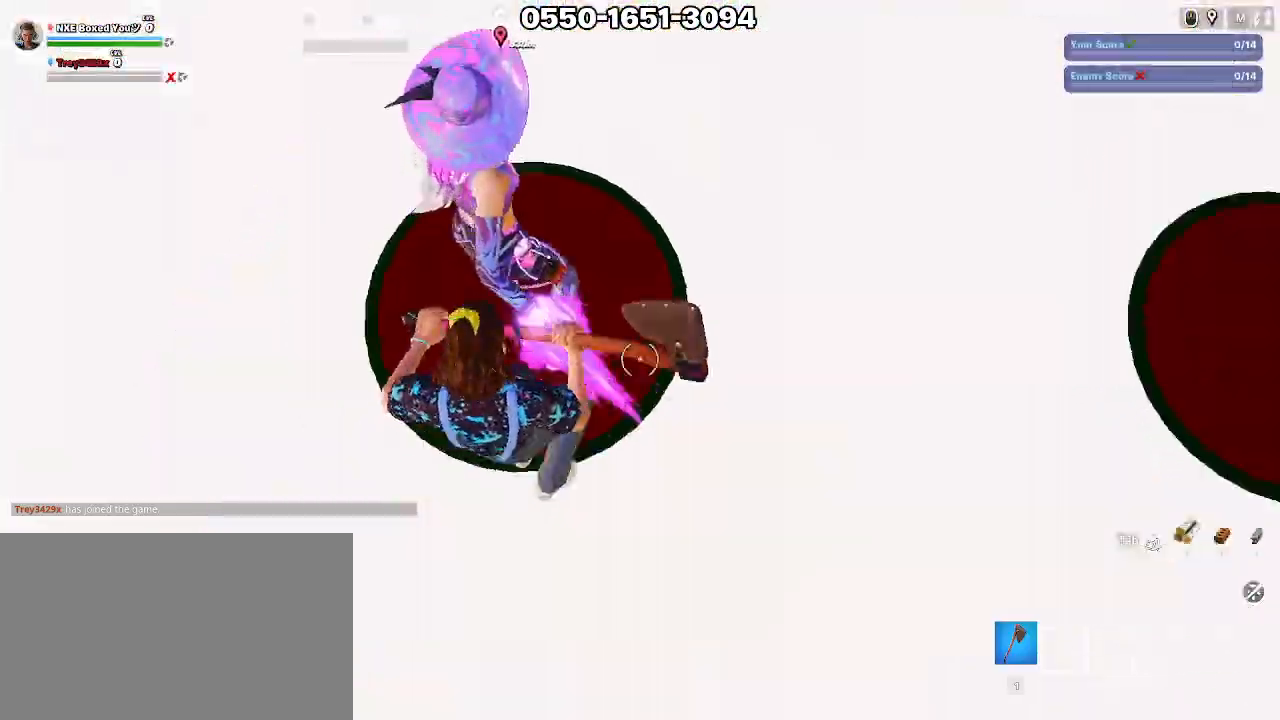
{"keys": ["d", "w"], "mouse": [], "events": [[100, "ctrl", "down"], [150, "w", "down"], [200, "1", "down"], [250, "ctrl", "up"], [300, "1", "up"], [433, "d", "down"]]}
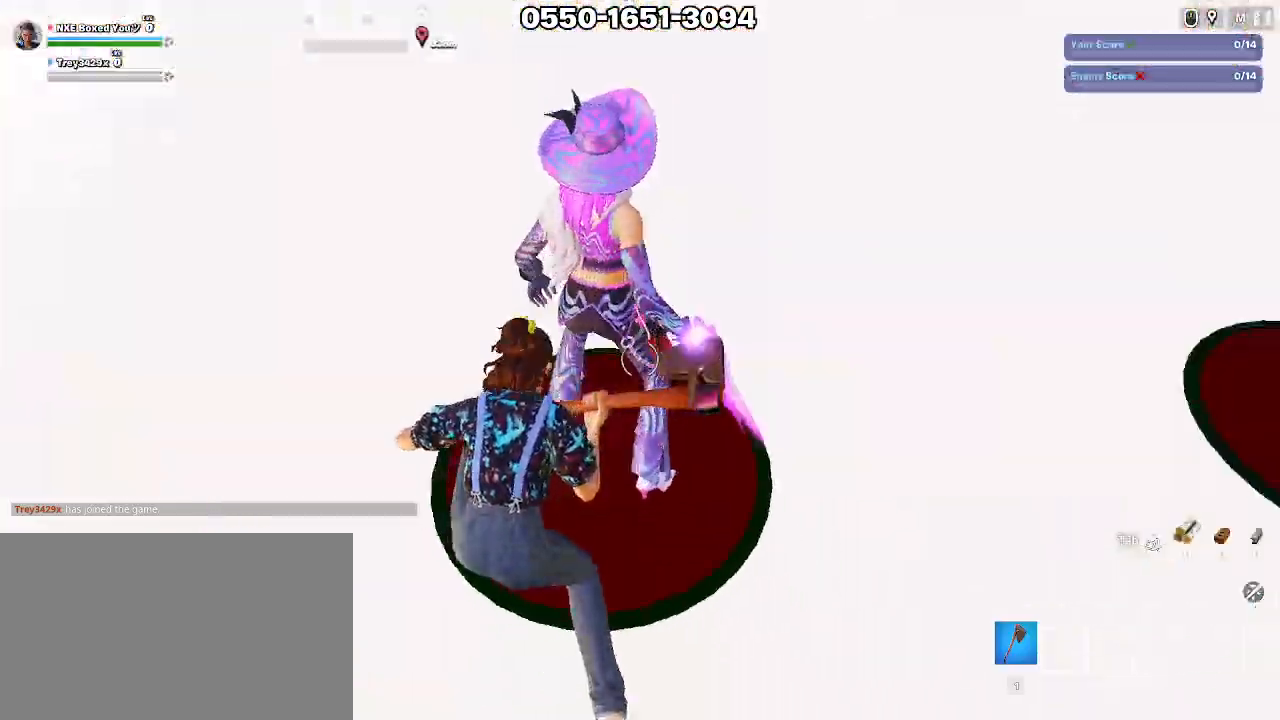
{"keys": ["w"], "mouse": [], "events": [[117, "d", "up"], [317, "d", "down"], [400, "d", "up"]]}
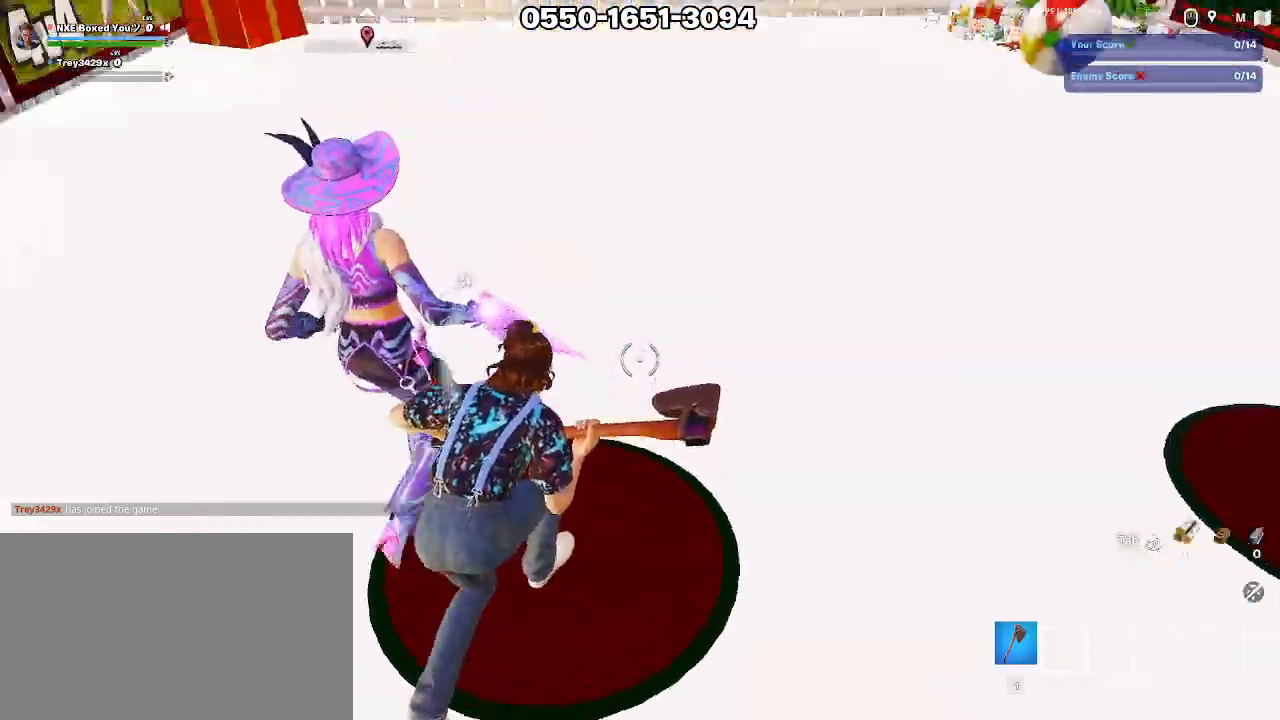
{"keys": ["ctrl", "space", "w"], "mouse": [], "events": [[133, "a", "down"], [267, "a", "up"], [467, "space", "down"], [500, "ctrl", "down"]]}
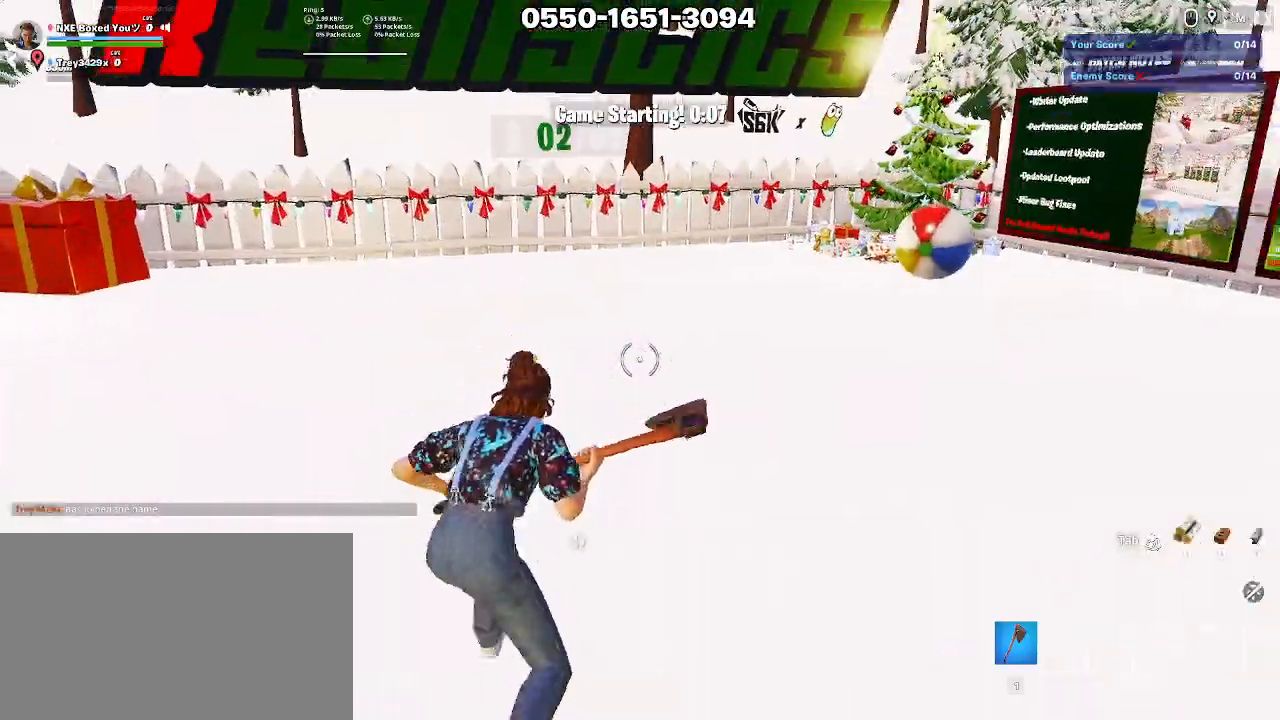
{"keys": ["w"], "mouse": [], "events": [[50, "1", "down"], [50, "space", "up"], [100, "ctrl", "up"], [150, "1", "up"], [200, "ctrl", "down"], [250, "1", "down"], [300, "ctrl", "up"], [350, "1", "up"], [350, "ctrl", "down"], [383, "1", "down"], [433, "ctrl", "up"], [483, "1", "up"]]}
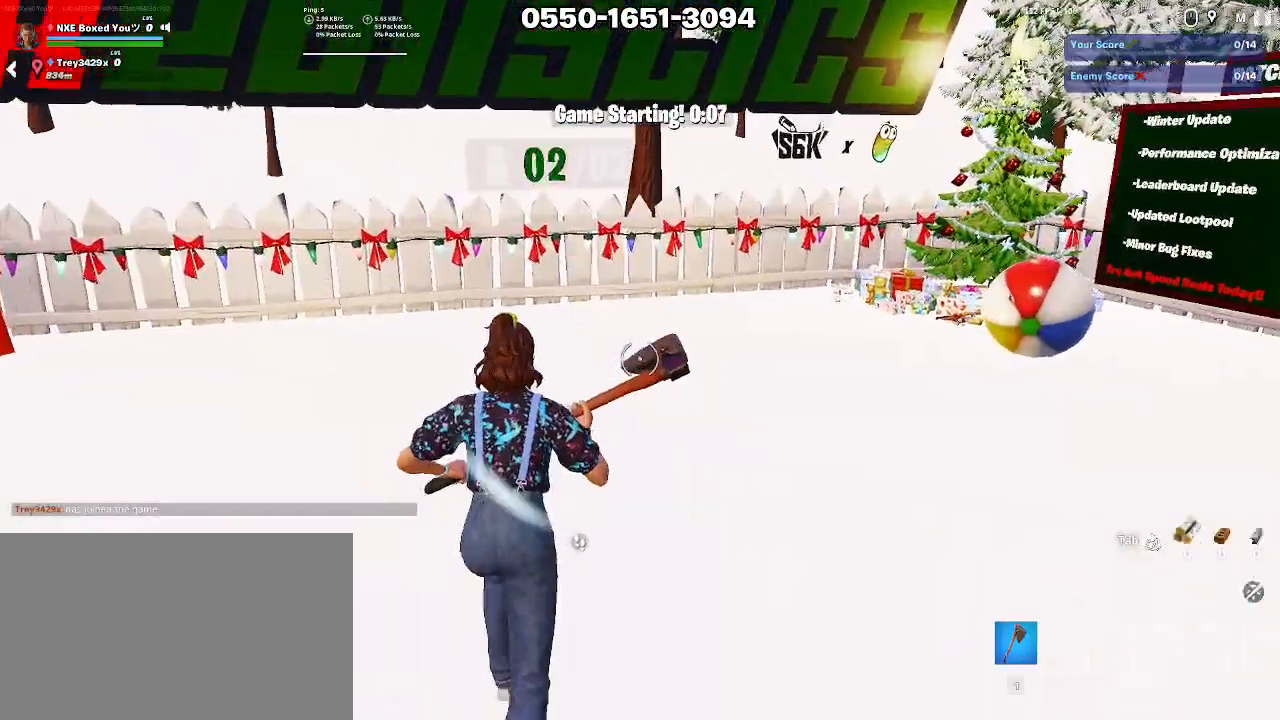
{"keys": ["w"], "mouse": [], "events": []}
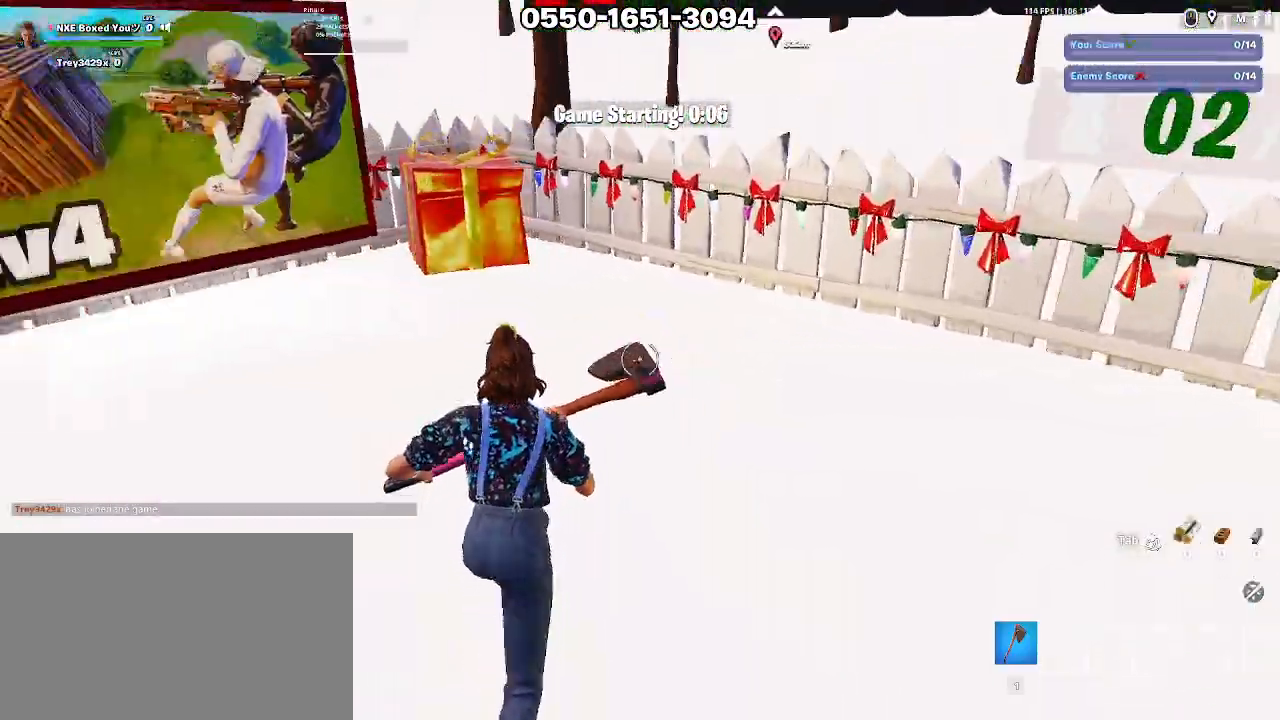
{"keys": ["a", "w"], "mouse": [], "events": [[467, "a", "down"]]}
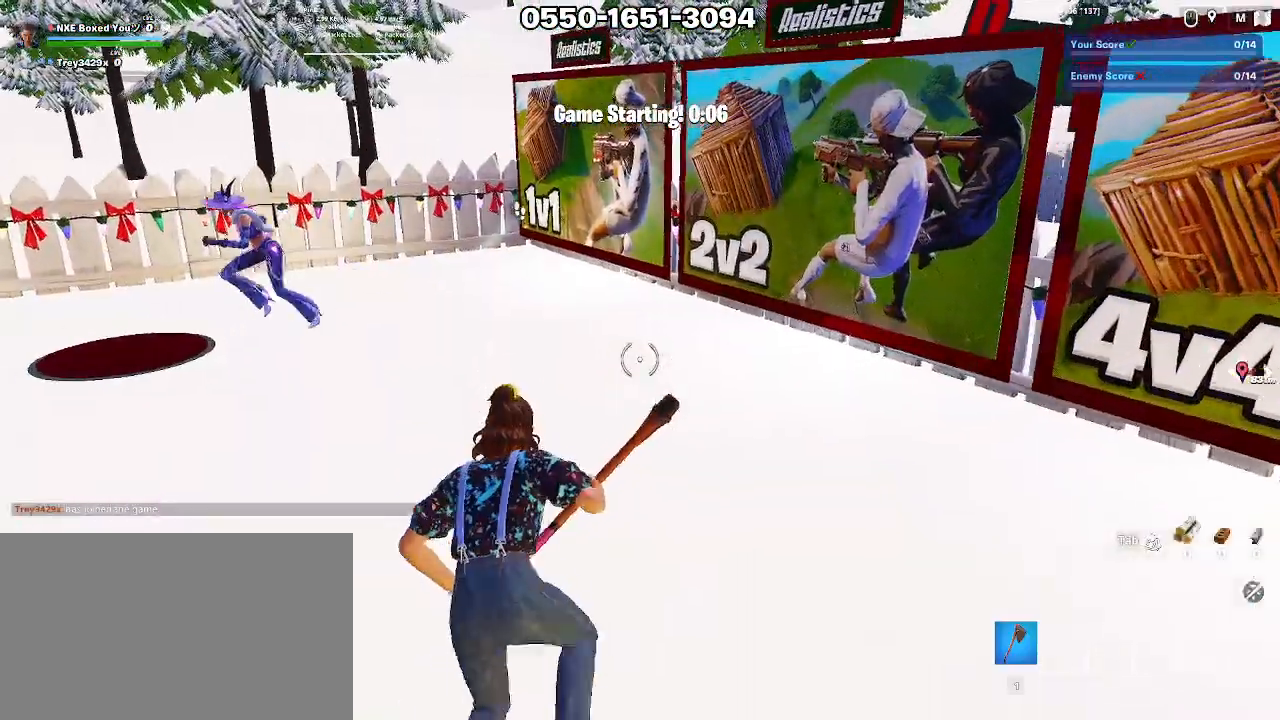
{"keys": ["a", "w"], "mouse": [], "events": [[150, "a", "up"], [150, "d", "down"], [250, "d", "up"], [333, "a", "down"]]}
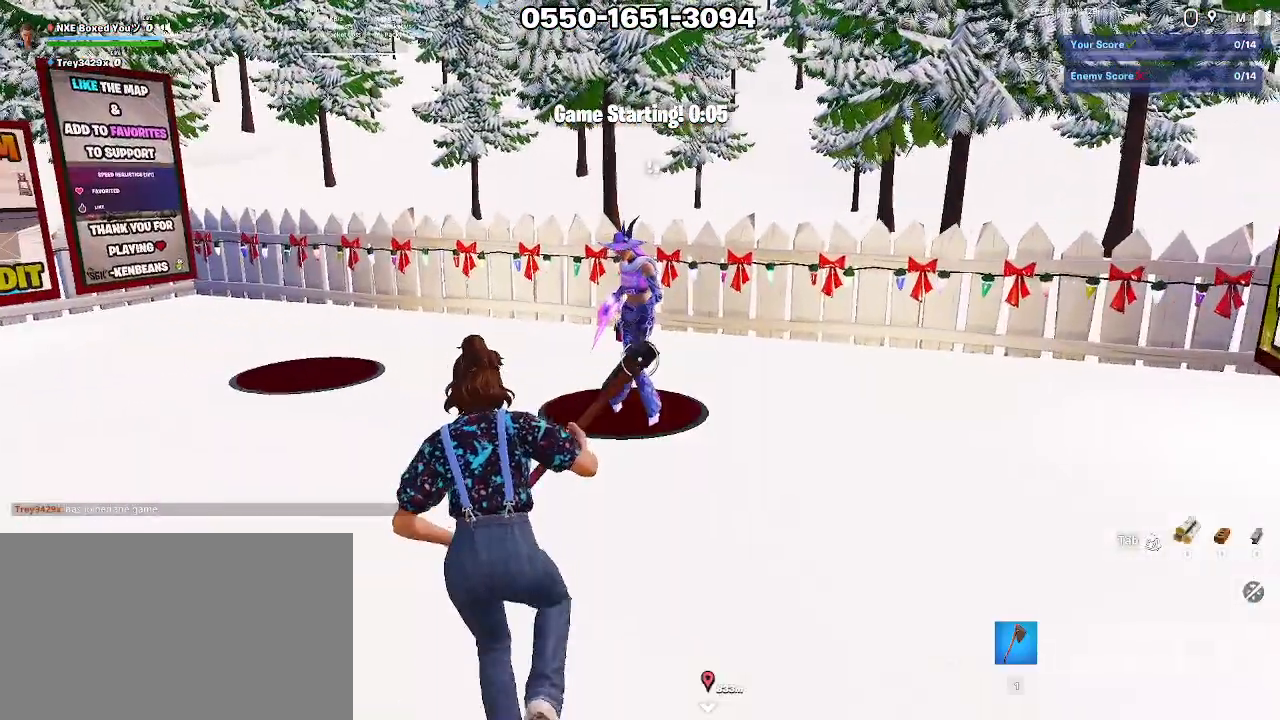
{"keys": ["alt", "d", "w"], "mouse": [], "events": [[117, "alt", "down"], [300, "a", "up"], [350, "alt", "up"], [400, "d", "down"], [450, "alt", "down"]]}
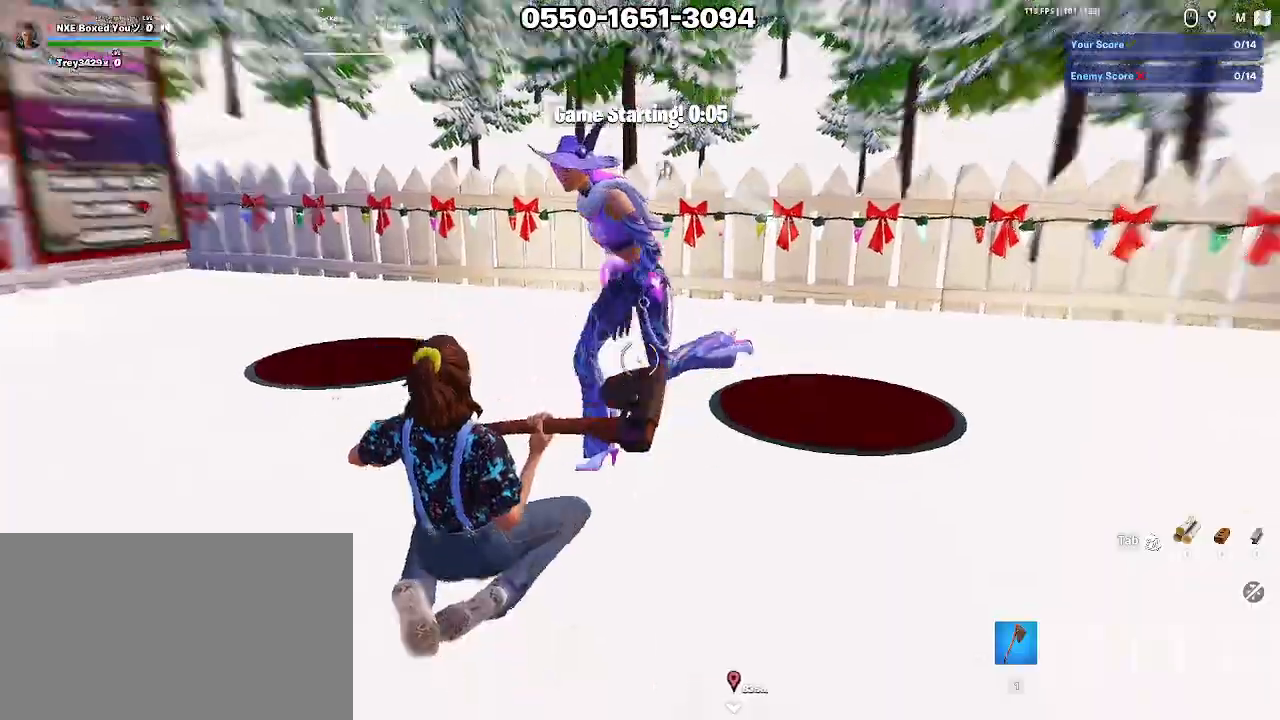
{"keys": ["d", "w"], "mouse": [], "events": [[50, "alt", "up"], [133, "alt", "down"], [500, "alt", "up"]]}
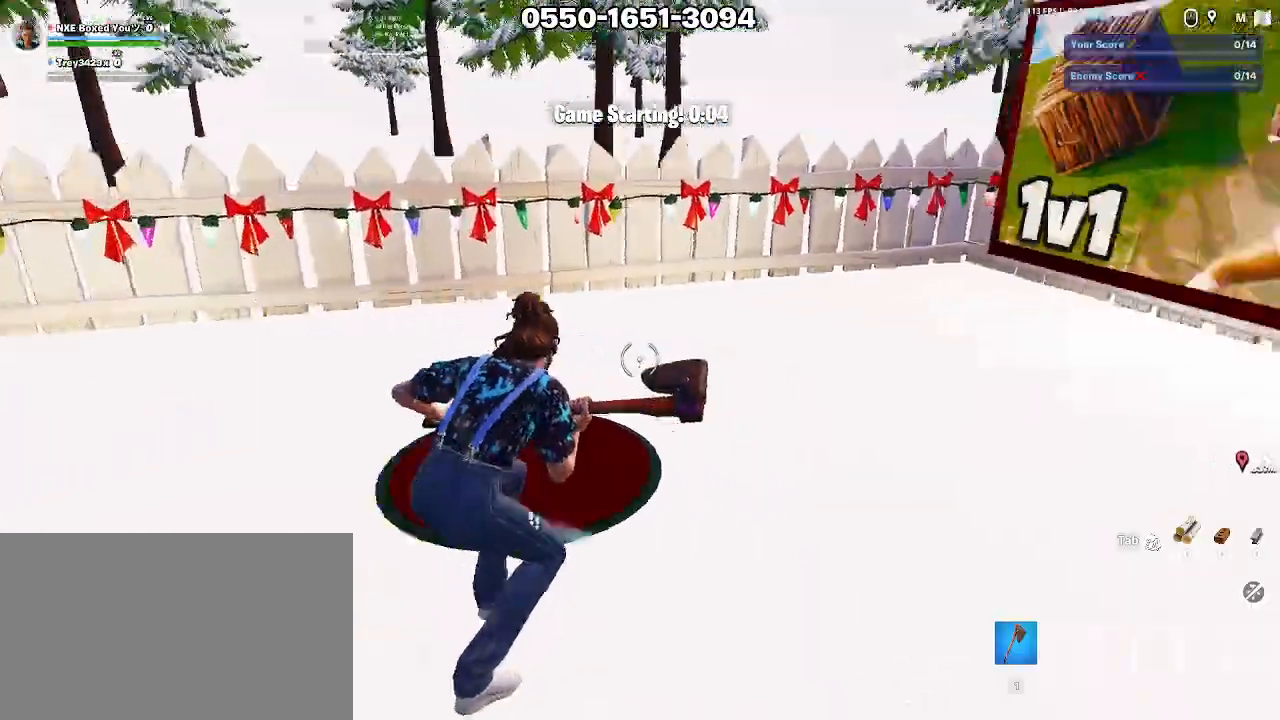
{"keys": ["alt", "d", "w"], "mouse": [], "events": [[100, "alt", "down"], [200, "alt", "up"], [433, "alt", "down"]]}
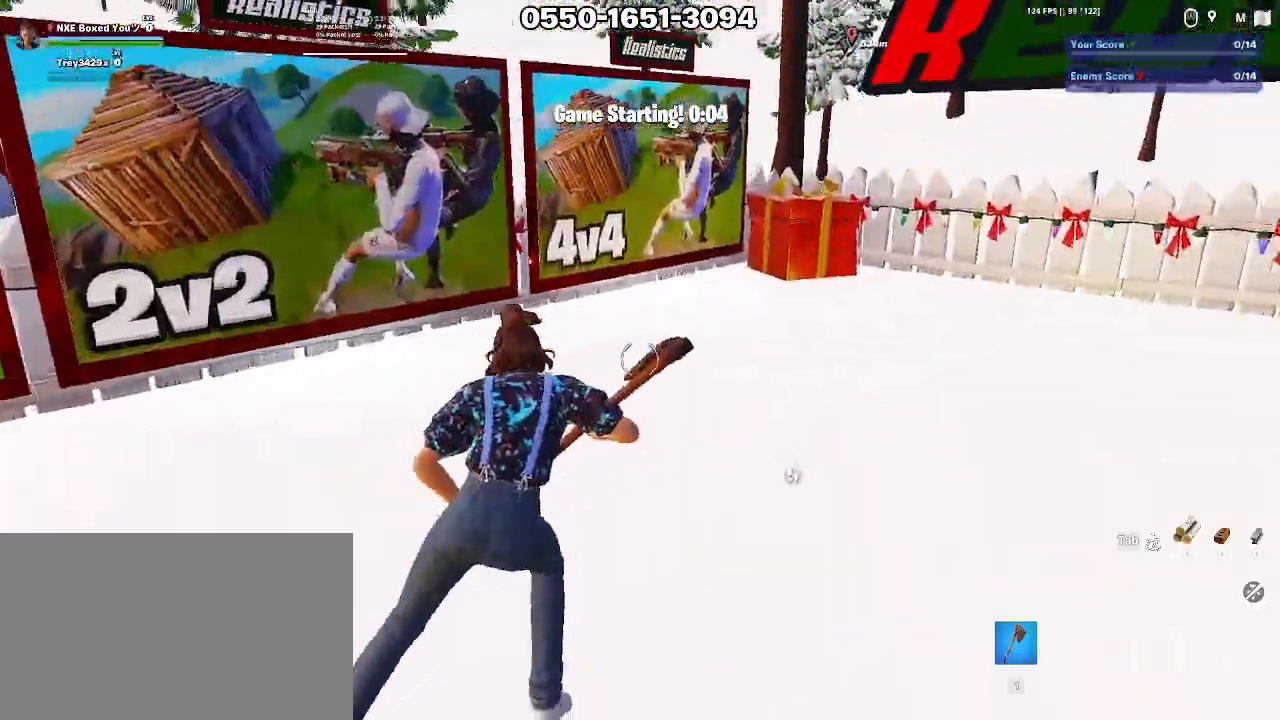
{"keys": ["d", "w"], "mouse": [], "events": [[217, "alt", "up"], [350, "alt", "down"], [400, "alt", "up"]]}
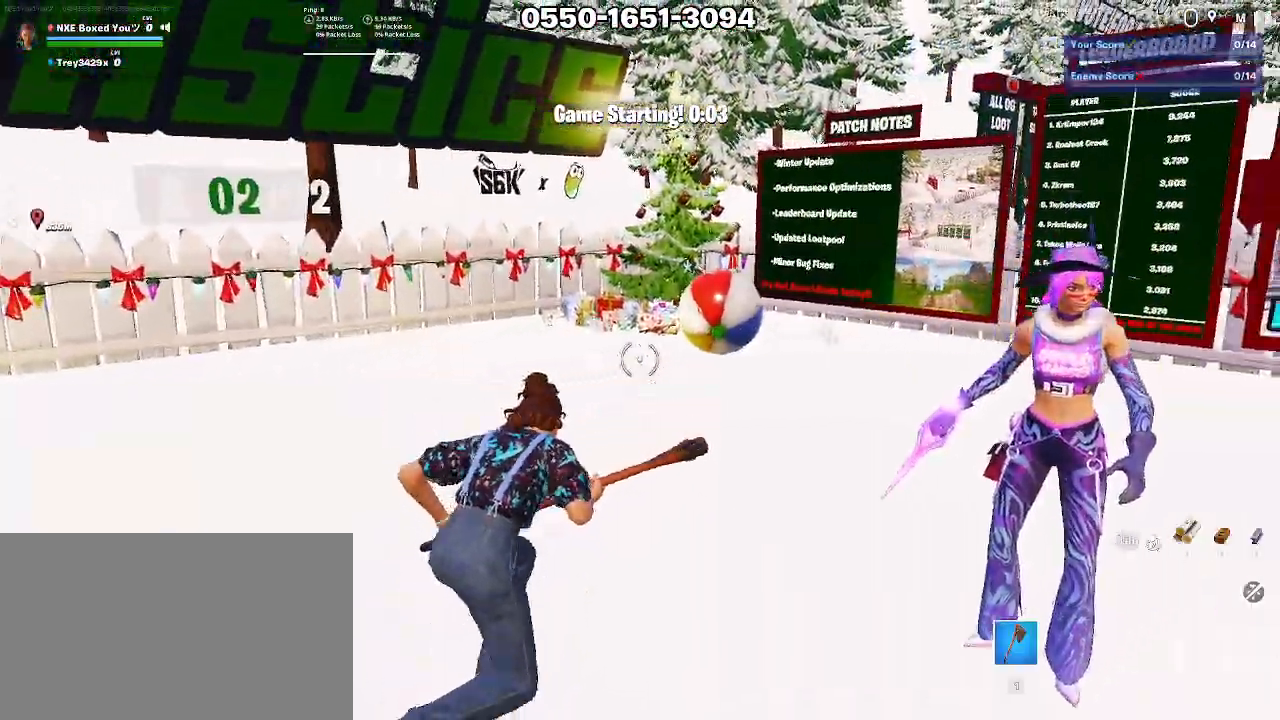
{"keys": ["a", "alt", "w"], "mouse": [], "events": [[33, "alt", "down"], [333, "alt", "up"], [367, "a", "down"], [417, "d", "up"], [500, "alt", "down"]]}
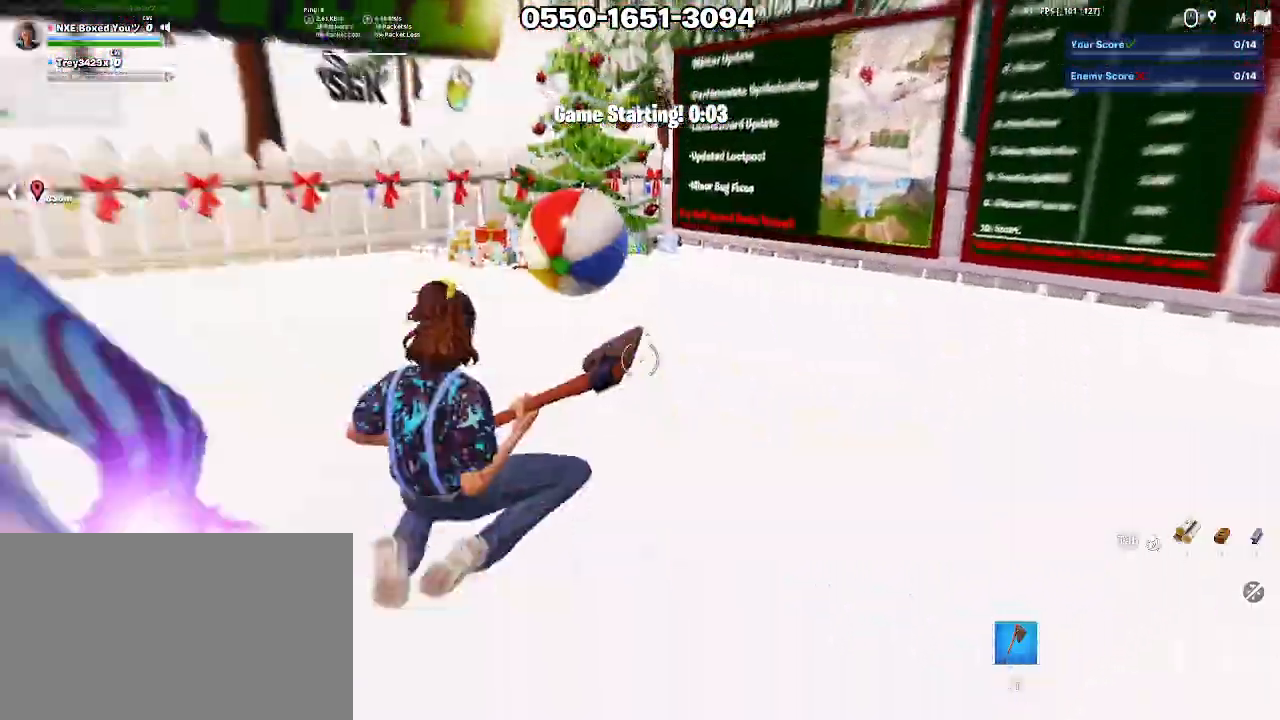
{"keys": ["a", "alt", "w"], "mouse": [], "events": [[50, "alt", "up"], [200, "alt", "down"]]}
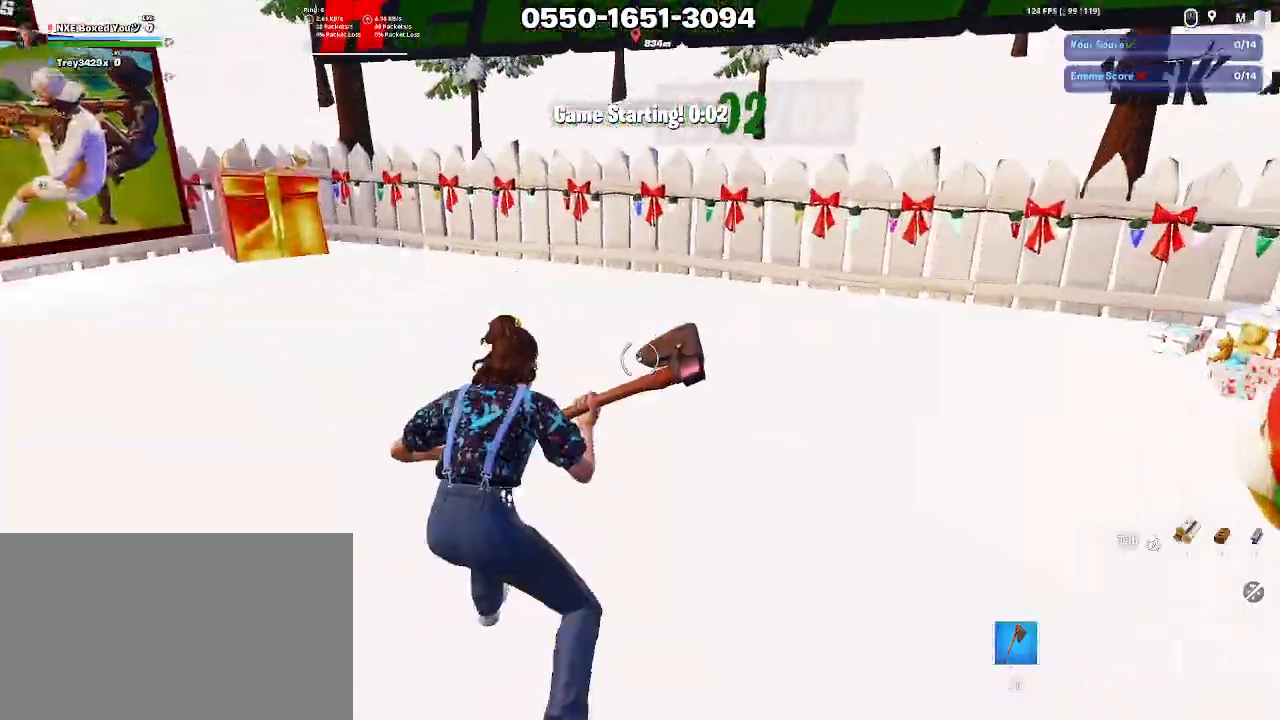
{"keys": ["alt", "d", "w"], "mouse": [], "events": [[117, "alt", "up"], [217, "a", "up"], [217, "d", "down"], [267, "alt", "down"], [317, "alt", "up"], [450, "alt", "down"]]}
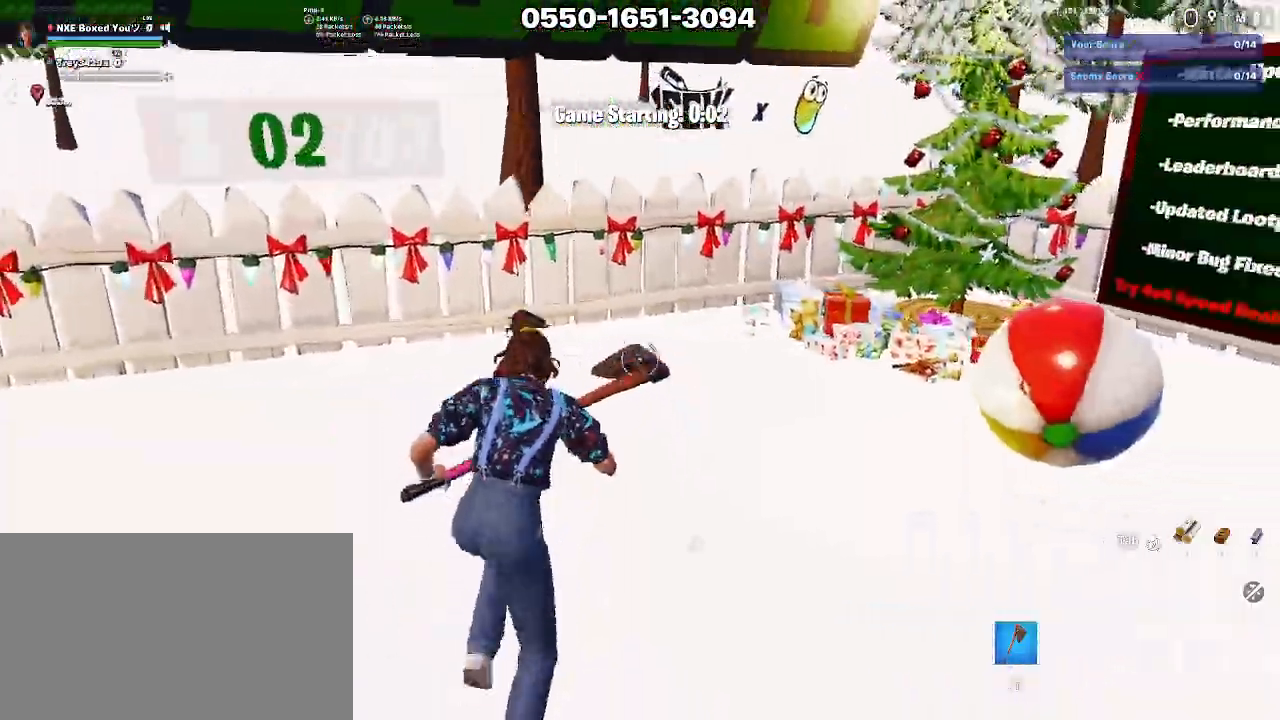
{"keys": ["a", "w"], "mouse": [], "events": [[33, "alt", "up"], [133, "a", "down"], [133, "alt", "down"], [183, "d", "up"], [217, "alt", "up"], [267, "alt", "down"], [317, "alt", "up"], [417, "alt", "down"], [467, "alt", "up"]]}
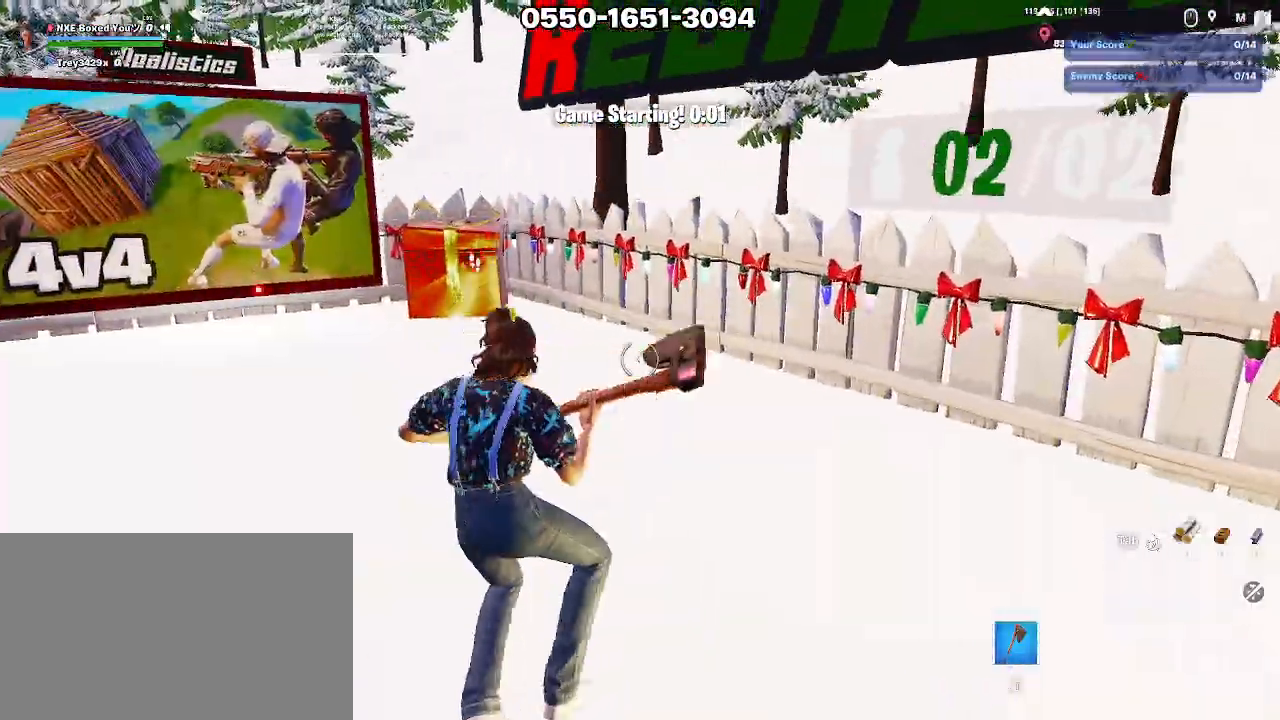
{"keys": ["d", "w"], "mouse": [], "events": [[200, "alt", "down"], [250, "alt", "up"], [250, "d", "down"], [383, "a", "up"]]}
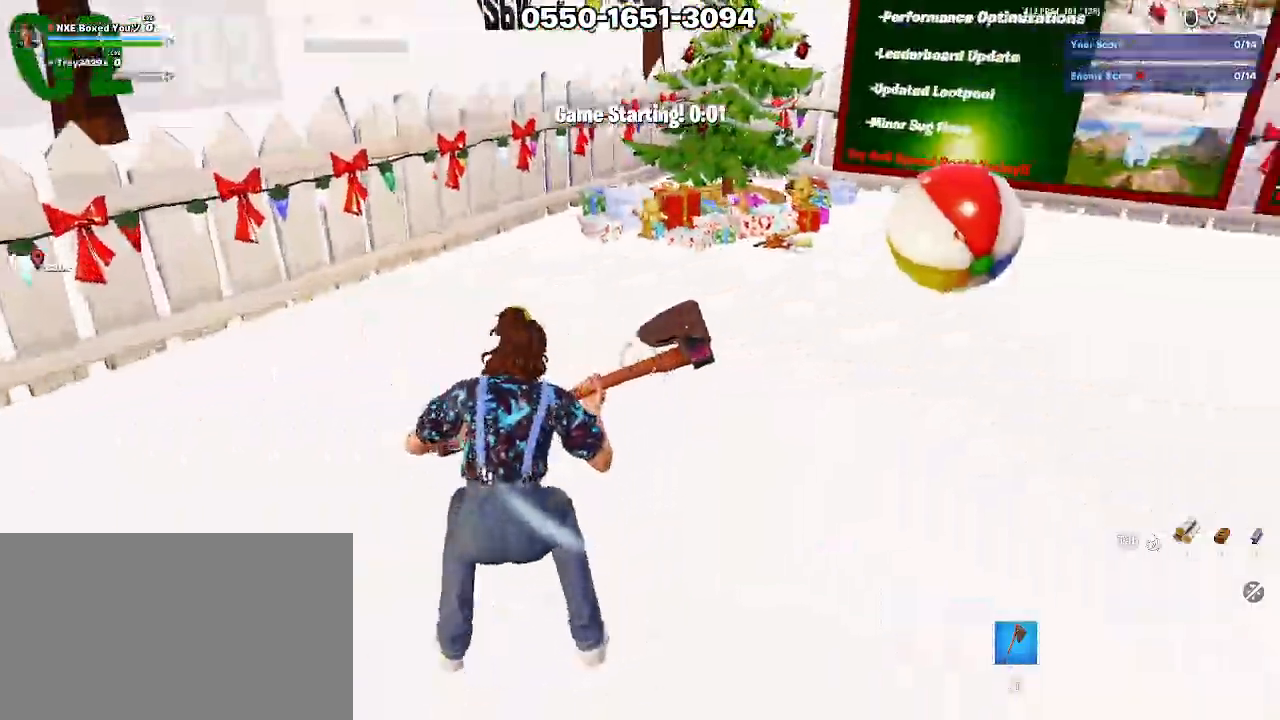
{"keys": ["a", "alt", "w"], "mouse": [], "events": [[117, "alt", "down"], [167, "a", "down"], [167, "alt", "up"], [167, "d", "up"], [317, "alt", "down"], [350, "alt", "up"], [450, "alt", "down"]]}
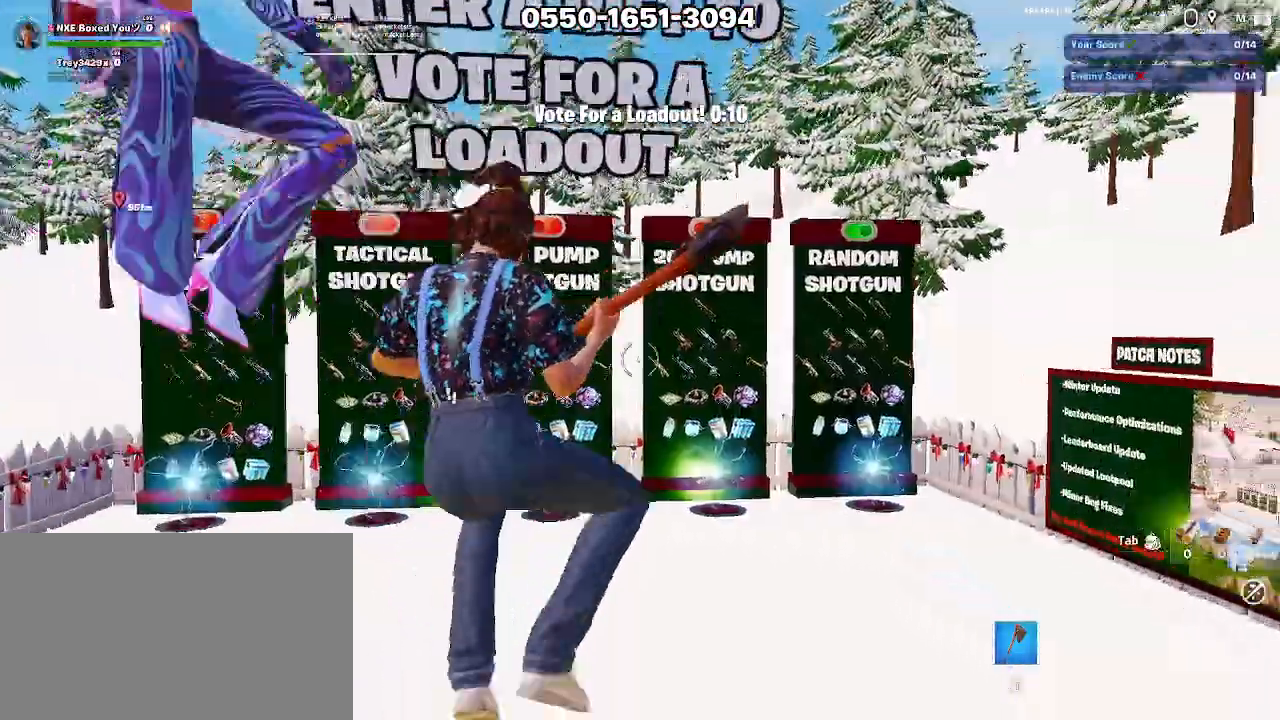
{"keys": ["w"], "mouse": [], "events": [[33, "alt", "up"], [83, "alt", "down"], [133, "d", "down"], [183, "alt", "up"], [233, "alt", "down"], [283, "a", "up"], [317, "alt", "up"], [467, "d", "up"]]}
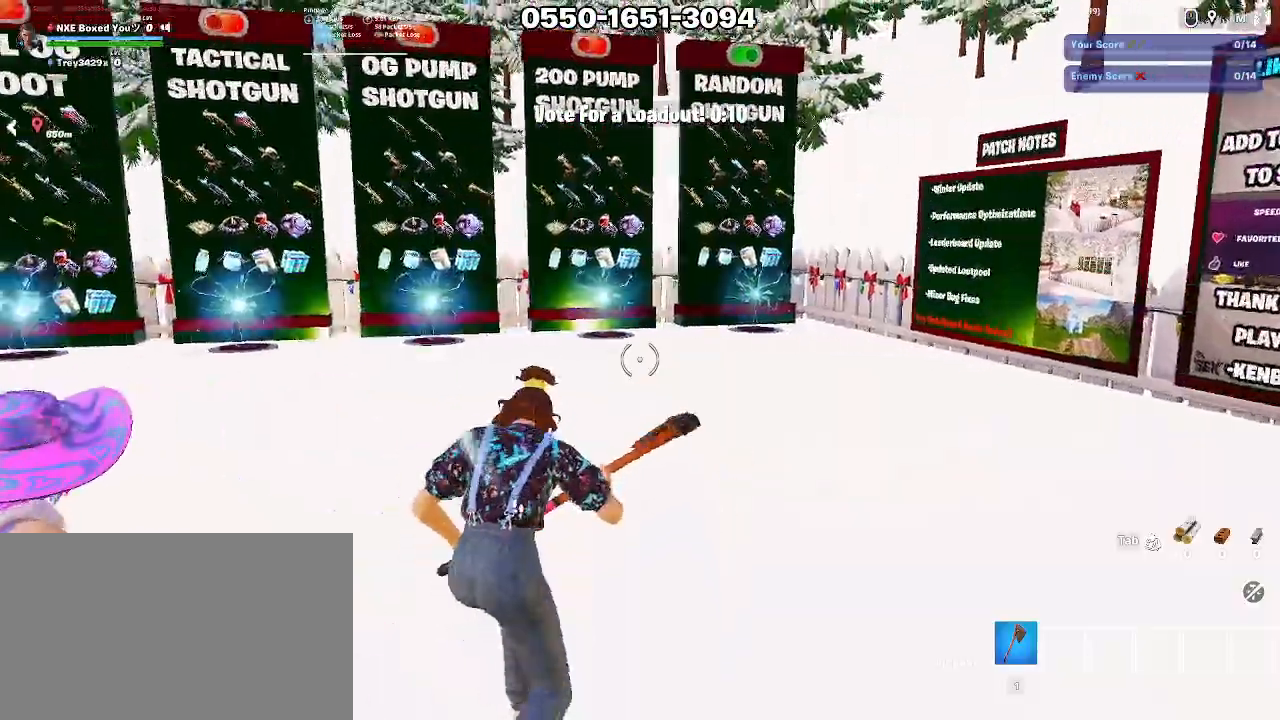
{"keys": ["w"], "mouse": [], "events": [[17, "ctrl", "down"], [200, "ctrl", "up"], [200, "f", "down"], [383, "f", "up"]]}
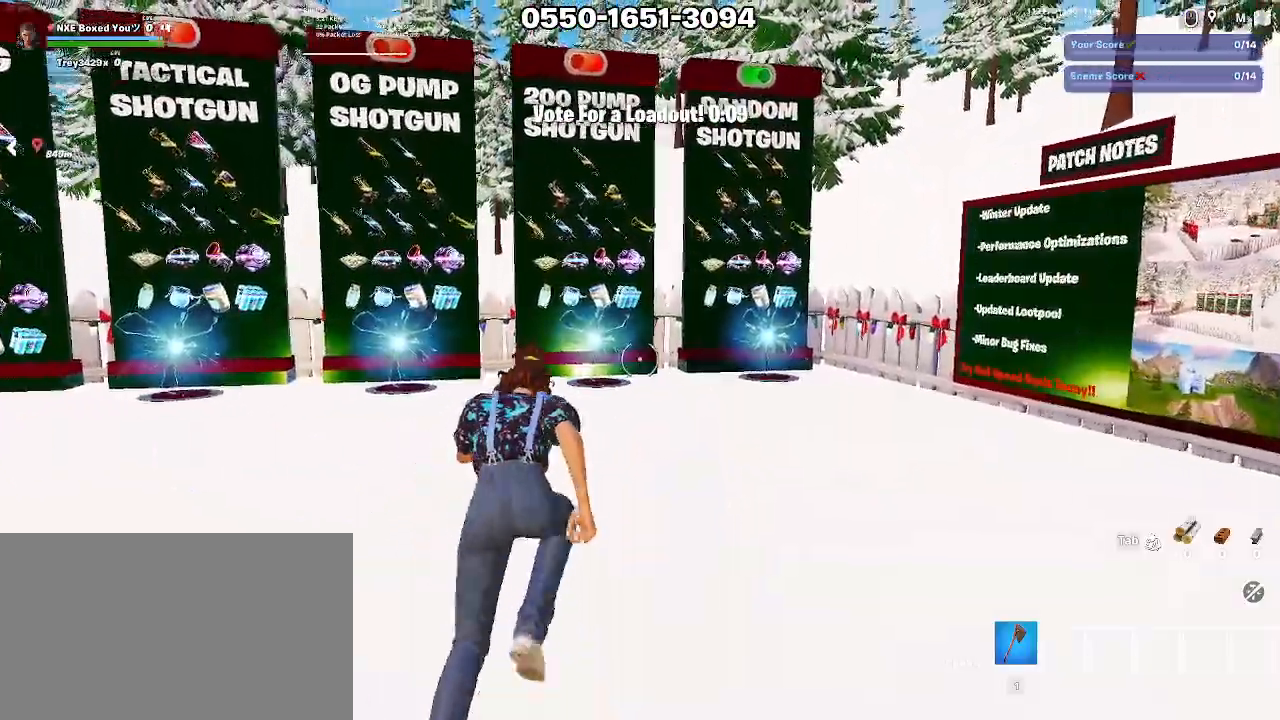
{"keys": ["alt", "w"], "mouse": [], "events": [[450, "alt", "down"]]}
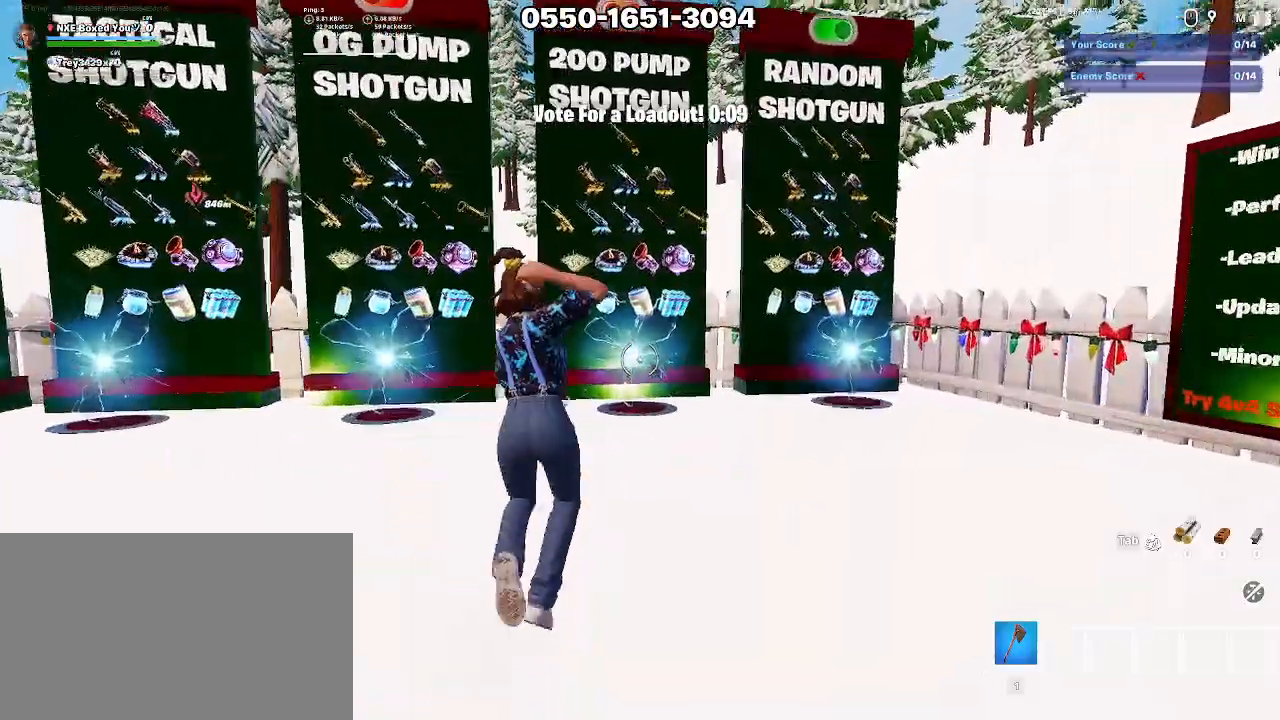
{"keys": [], "mouse": [], "events": [[133, "alt", "up"], [133, "w", "up"]]}
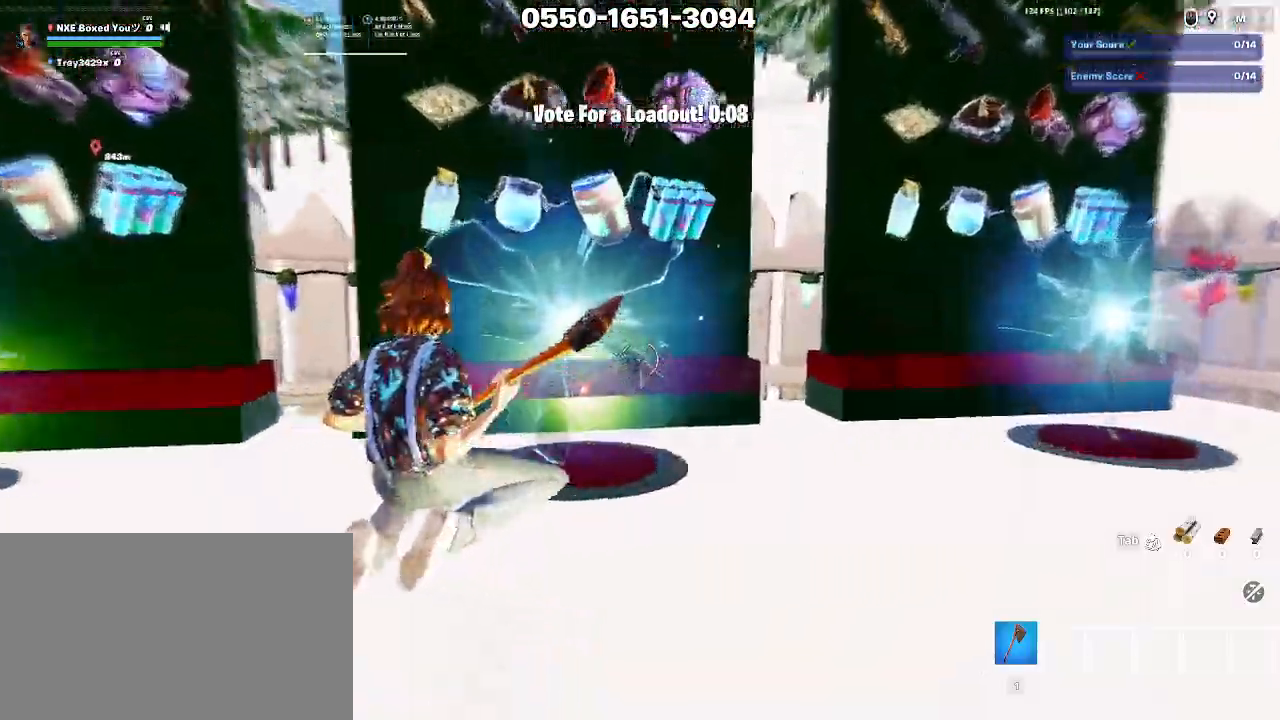
{"keys": [], "mouse": [], "events": []}
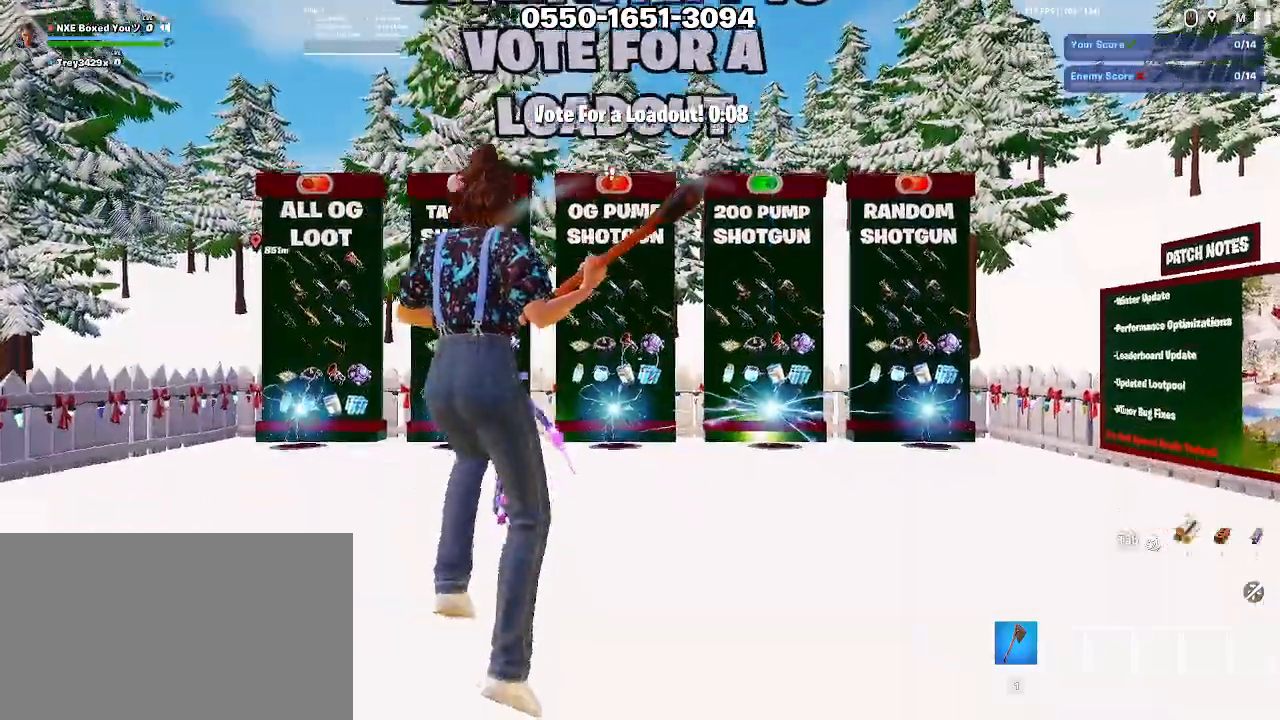
{"keys": [], "mouse": [], "events": []}
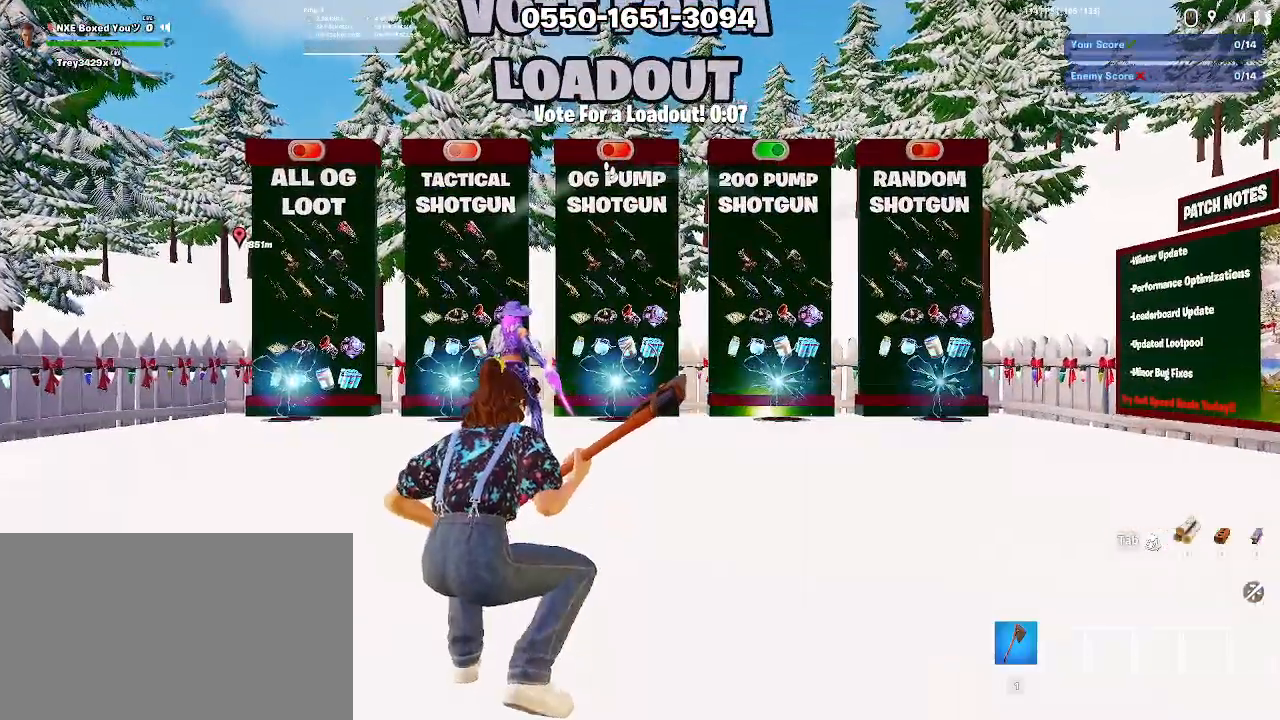
{"keys": [], "mouse": [], "events": []}
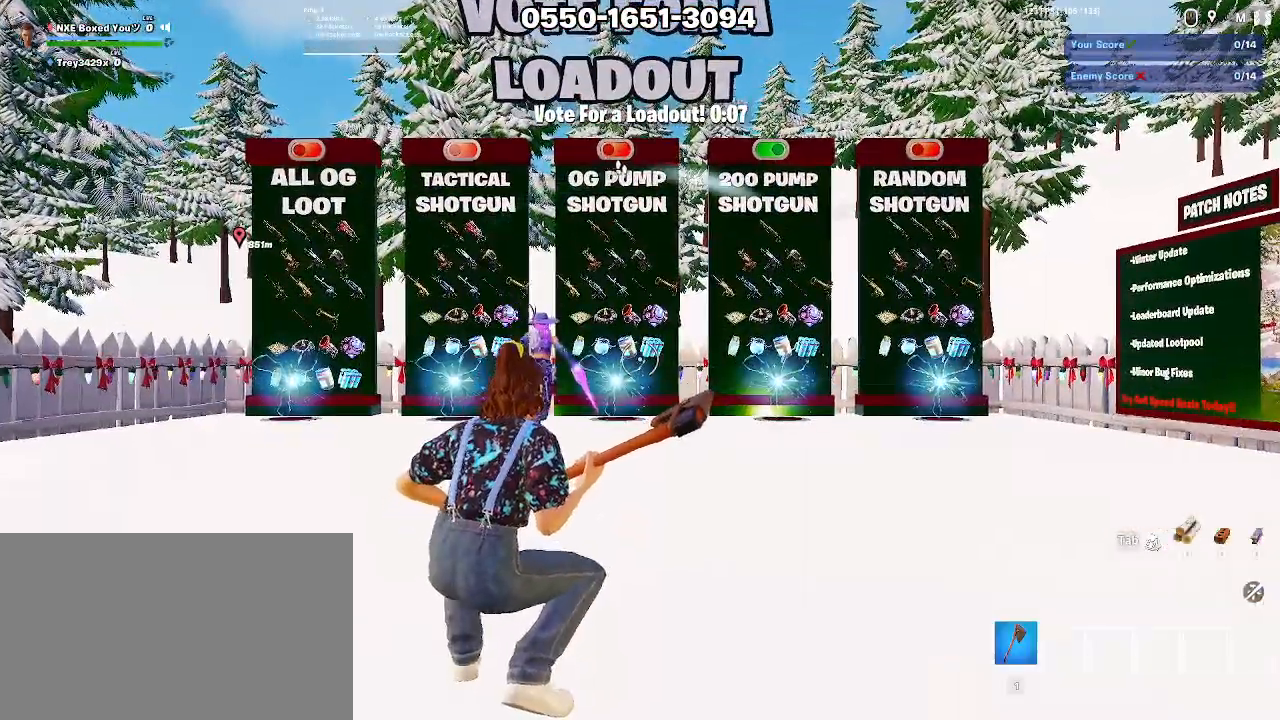
{"keys": [], "mouse": [], "events": []}